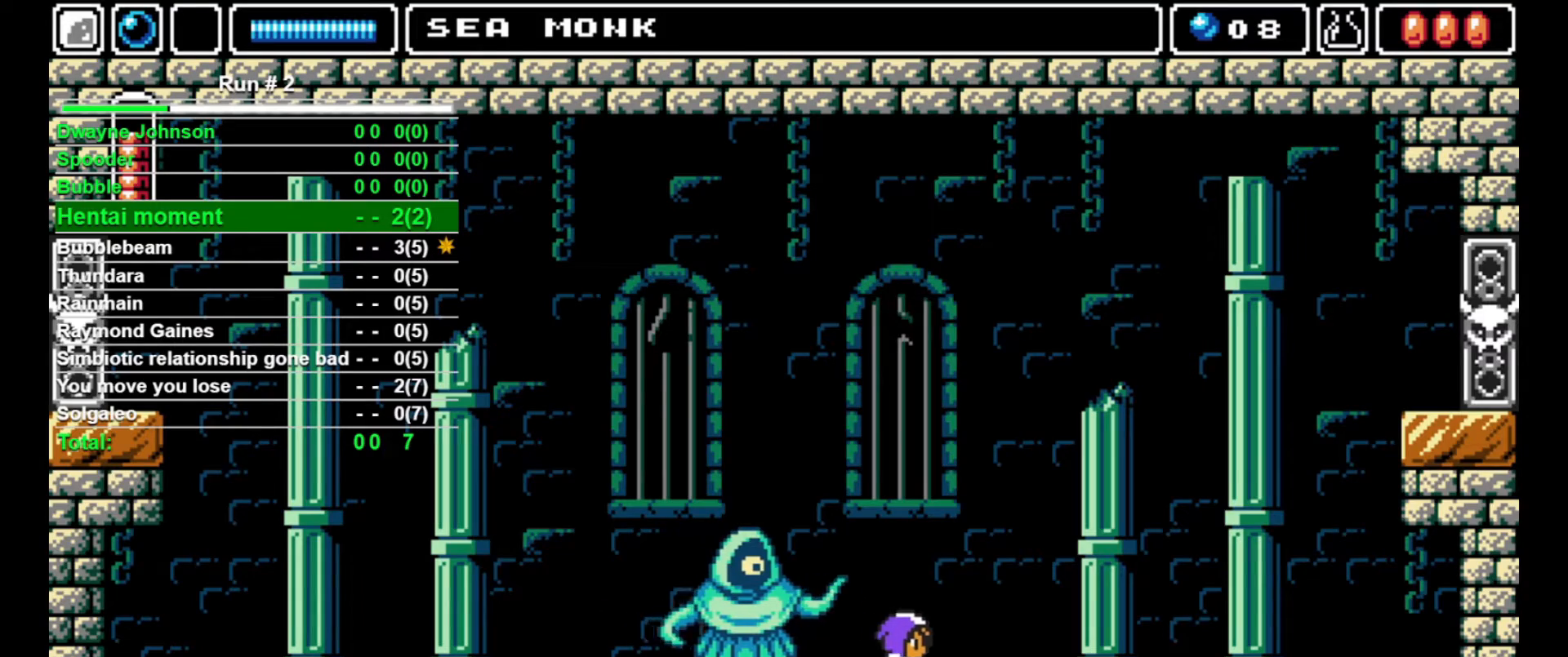
Gameplay with a controller (arcade stick); each line is a JSON object with the inputs held at the frame after it. "events" lists button and stick changes between this image and that frame as [ms after this image, input, new state], when the widget could be followed in between. Not read: L3 R3.
{"buttons": ["CROSS", "SQUARE", "DPAD_UP"], "events": [[267, "DPAD_RIGHT", "up"], [300, "DPAD_LEFT", "down"], [333, "DPAD_LEFT", "up"], [467, "DPAD_UP", "down"], [500, "CROSS", "down"], [500, "SQUARE", "down"]]}
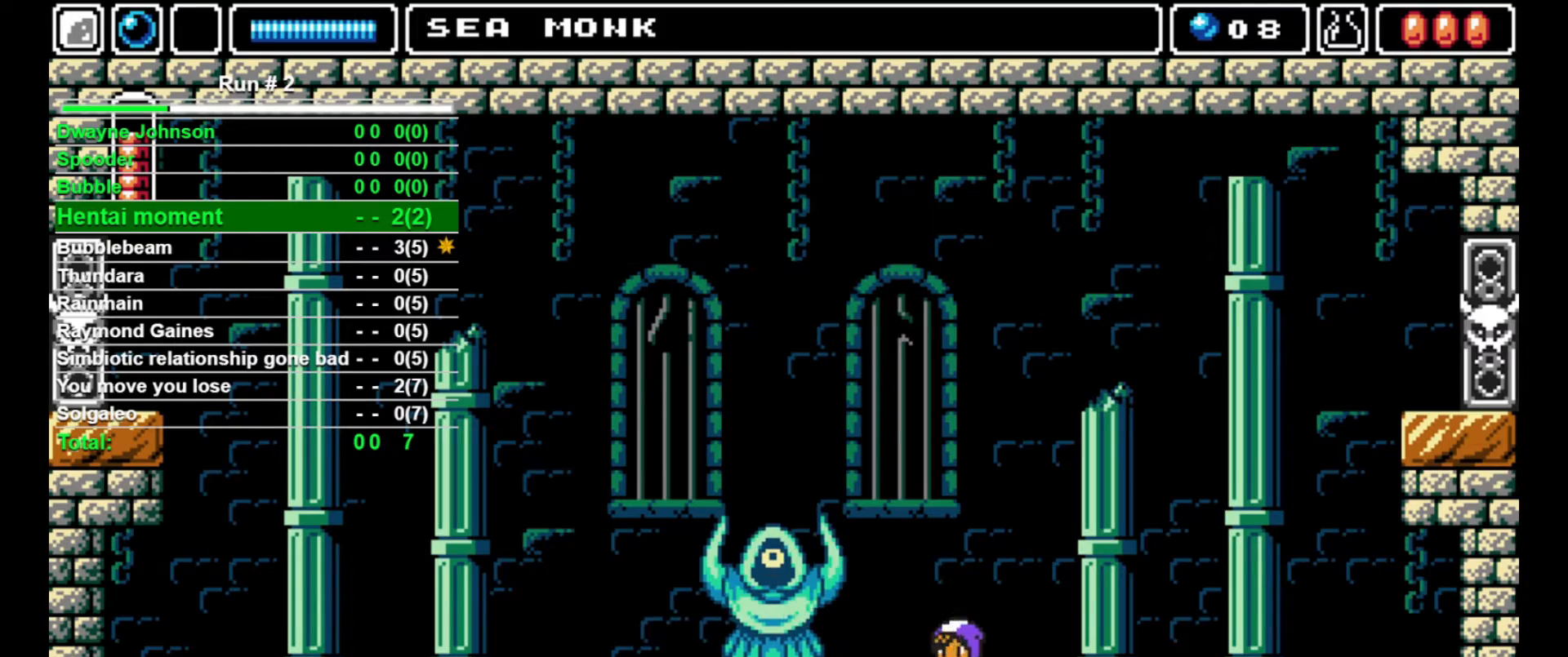
{"buttons": [], "events": [[300, "CROSS", "up"], [300, "DPAD_LEFT", "down"], [300, "SQUARE", "up"], [333, "DPAD_UP", "up"], [500, "DPAD_LEFT", "up"]]}
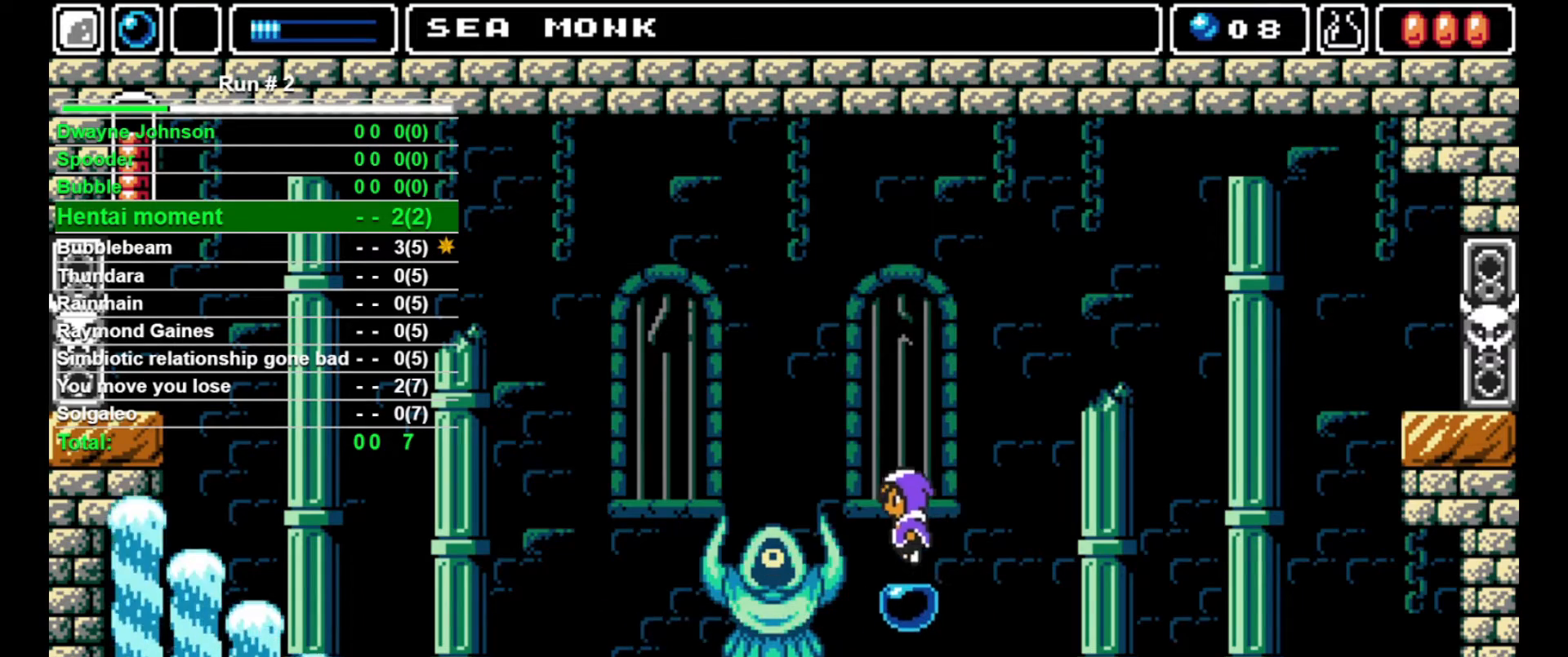
{"buttons": [], "events": [[133, "DPAD_LEFT", "down"], [167, "DPAD_LEFT", "up"], [233, "SQUARE", "down"], [267, "SQUARE", "up"], [300, "SQUARE", "down"], [367, "SQUARE", "up"]]}
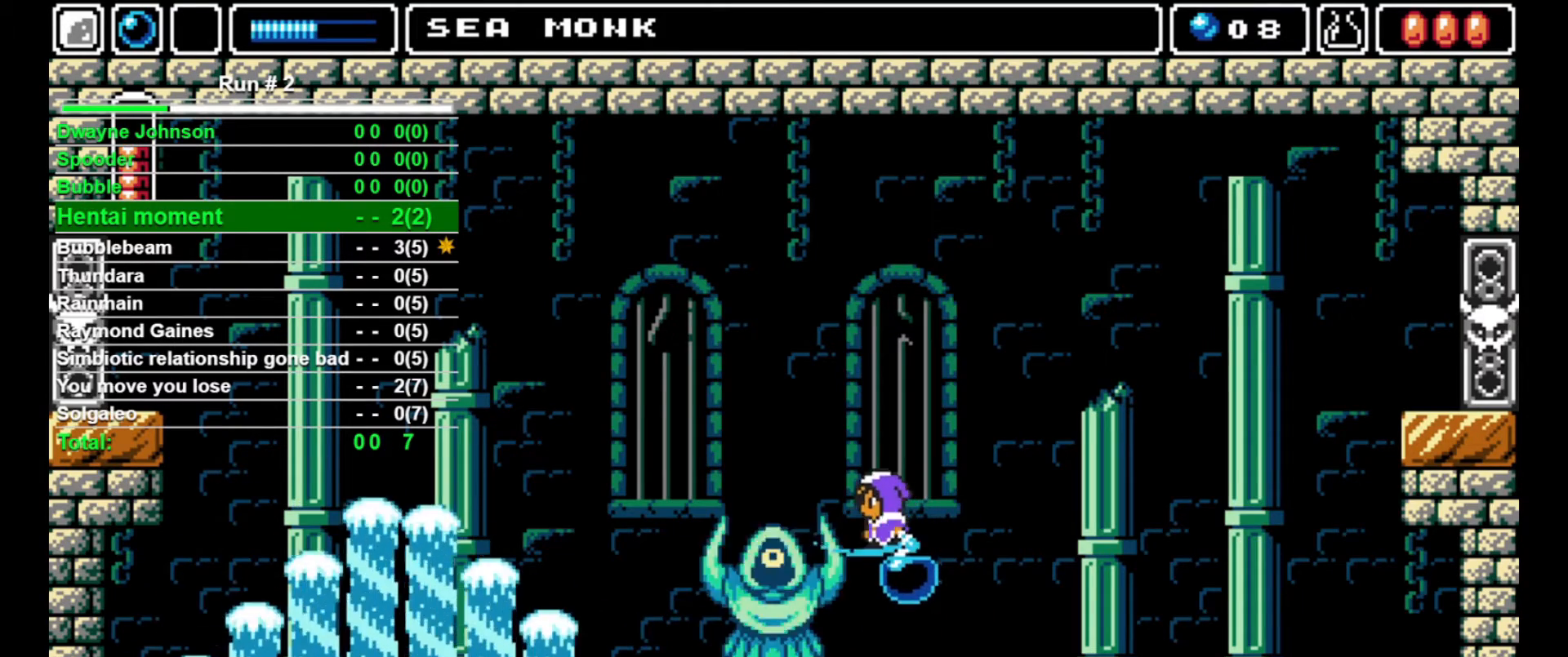
{"buttons": ["CROSS", "DPAD_LEFT"], "events": [[200, "CROSS", "down"], [200, "DPAD_LEFT", "down"]]}
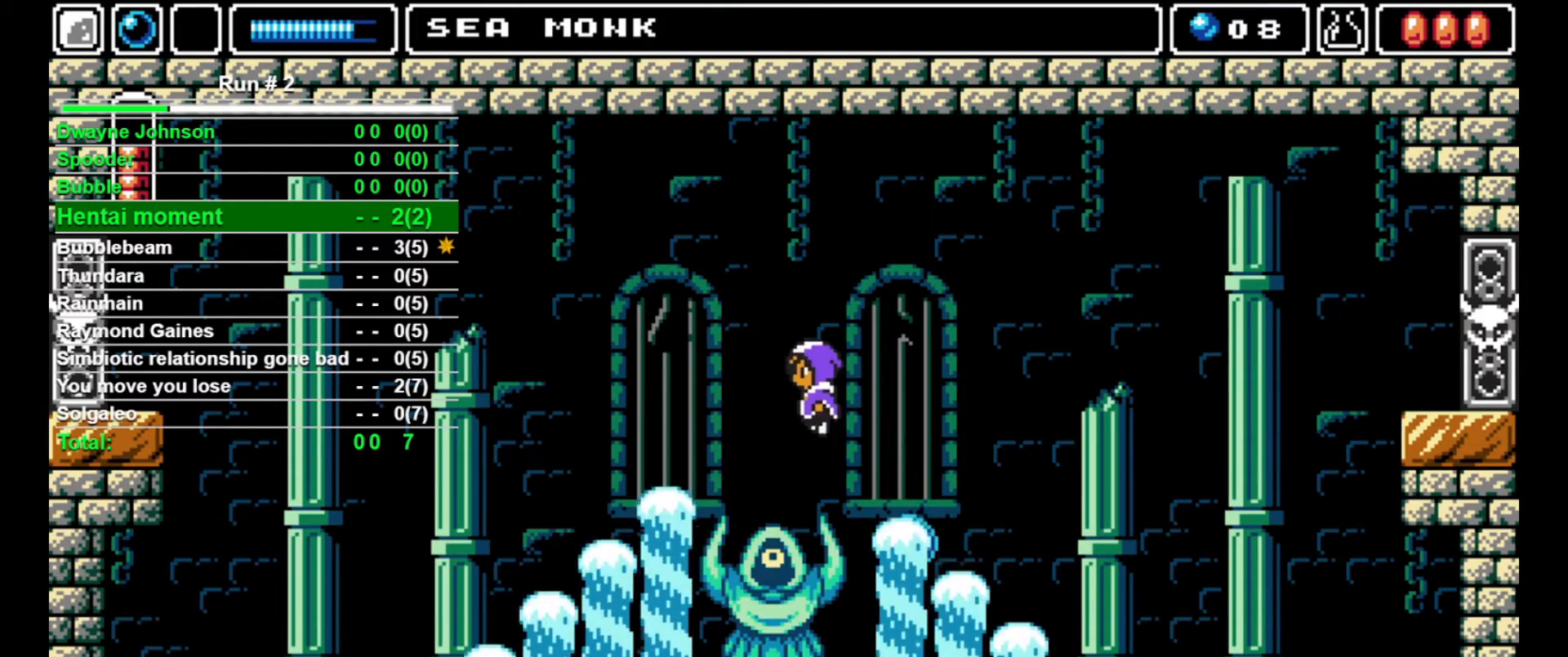
{"buttons": ["CROSS", "DPAD_LEFT"], "events": []}
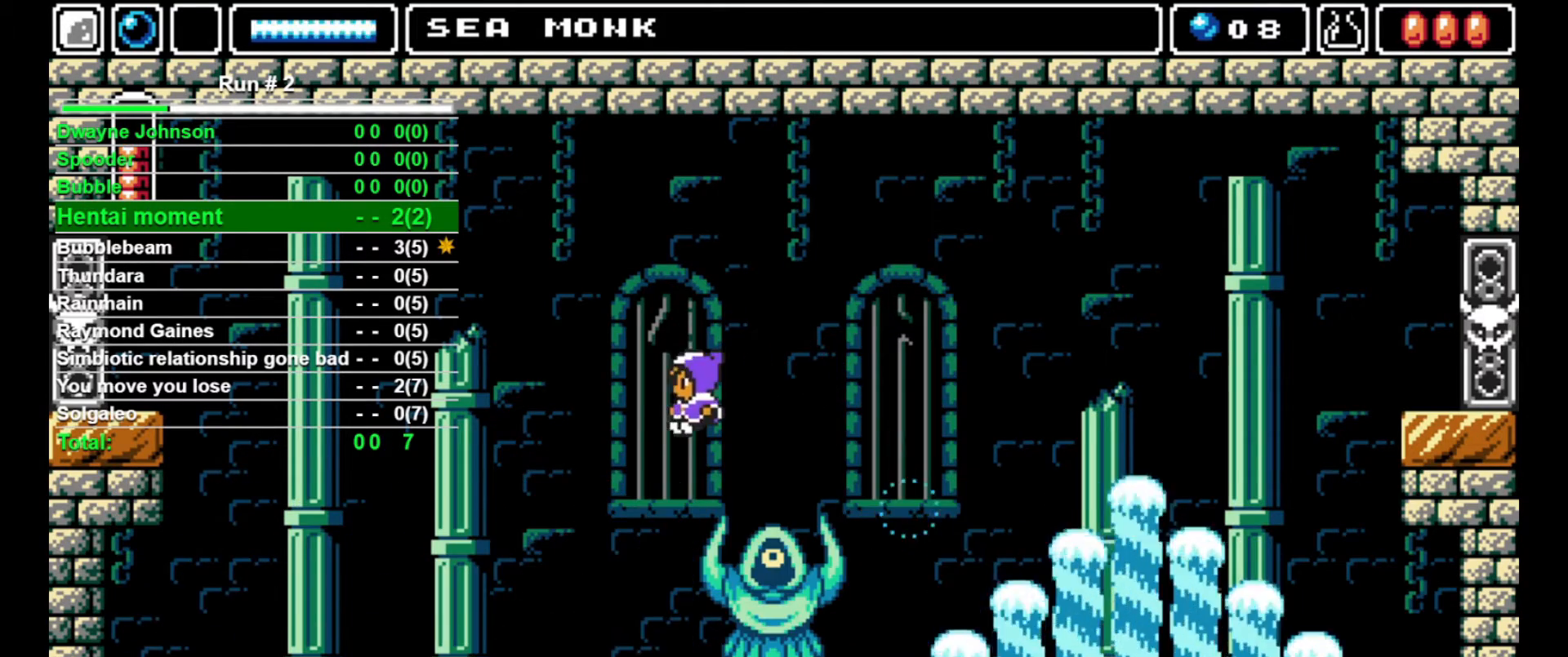
{"buttons": ["DPAD_LEFT"], "events": [[167, "CROSS", "up"], [200, "DPAD_LEFT", "up"], [233, "DPAD_RIGHT", "down"], [267, "SQUARE", "down"], [300, "DPAD_RIGHT", "up"], [333, "SQUARE", "up"], [500, "DPAD_LEFT", "down"]]}
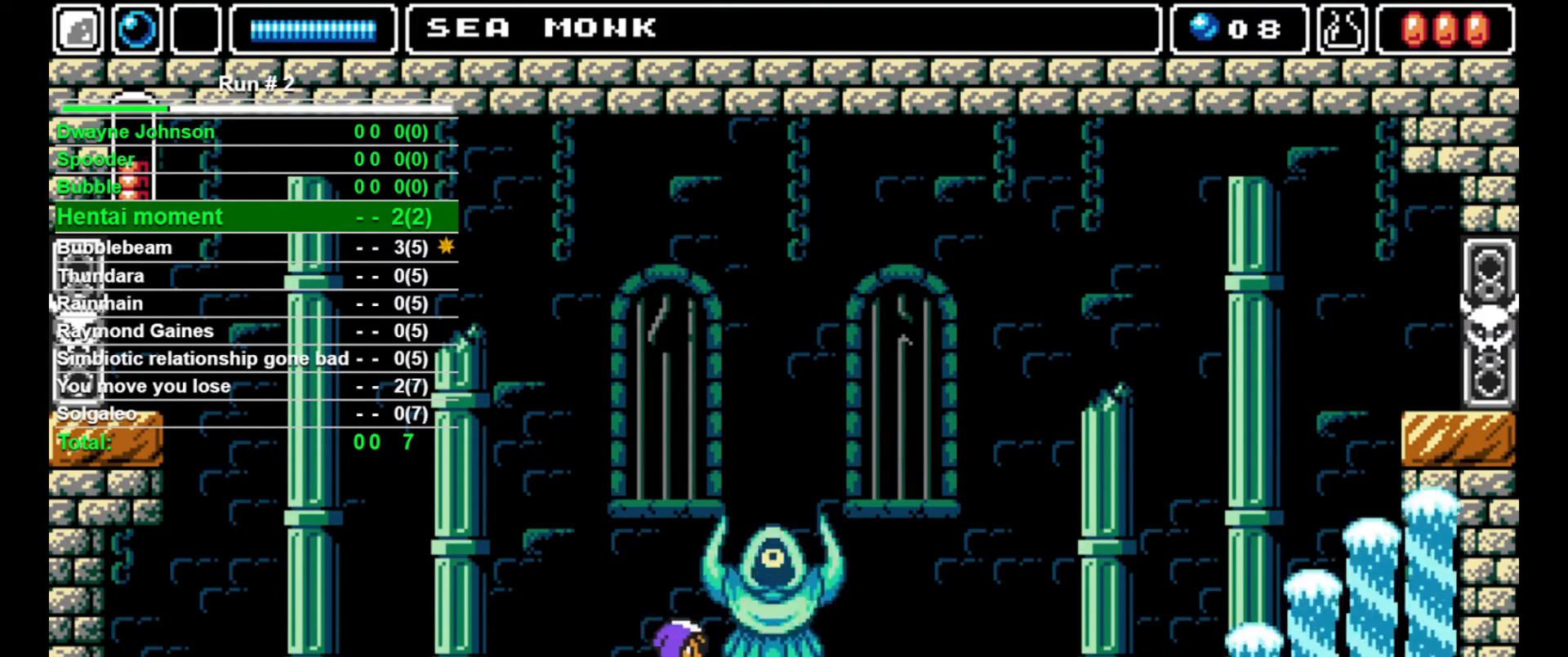
{"buttons": ["CROSS", "SQUARE", "DPAD_UP"], "events": [[267, "DPAD_LEFT", "up"], [300, "DPAD_RIGHT", "down"], [367, "DPAD_RIGHT", "up"], [400, "DPAD_UP", "down"], [467, "CROSS", "down"], [467, "SQUARE", "down"]]}
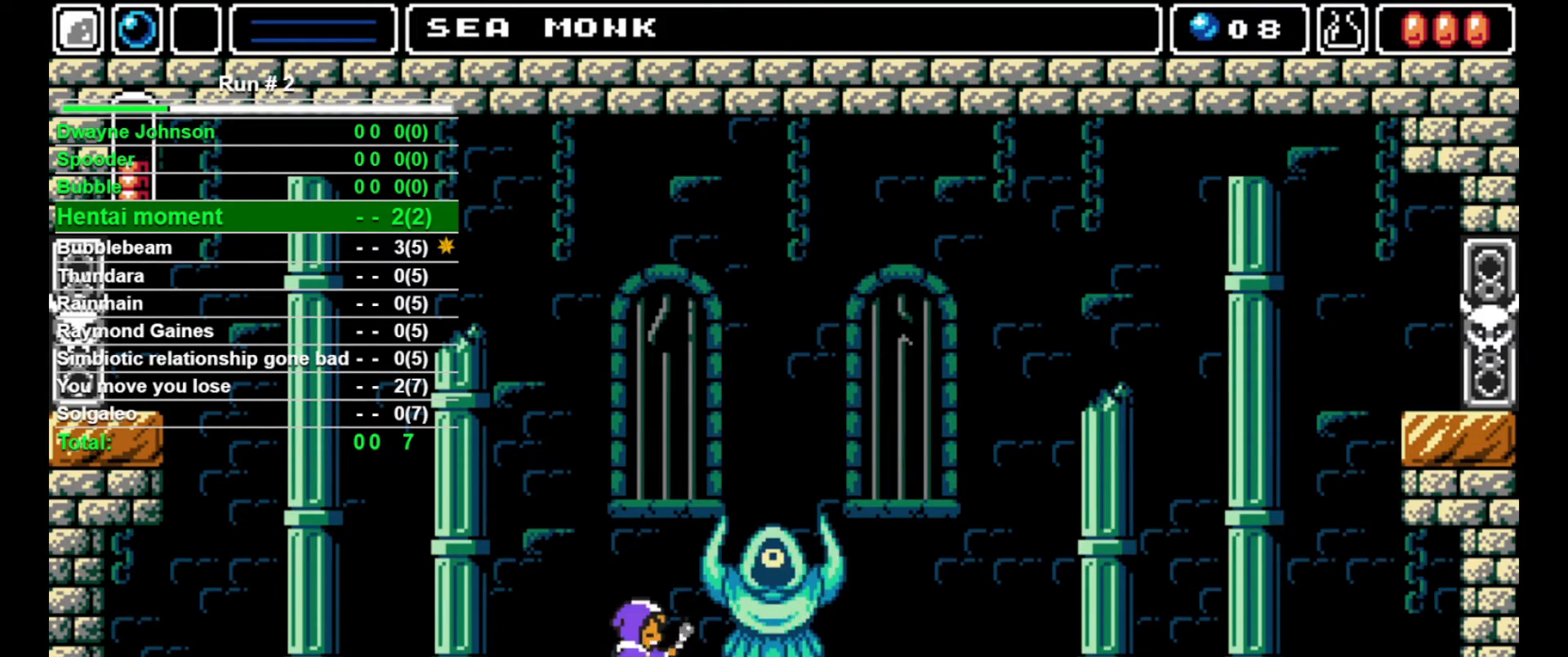
{"buttons": [], "events": [[300, "DPAD_UP", "up"], [300, "SQUARE", "up"], [333, "CROSS", "up"], [400, "DPAD_RIGHT", "down"], [500, "DPAD_RIGHT", "up"]]}
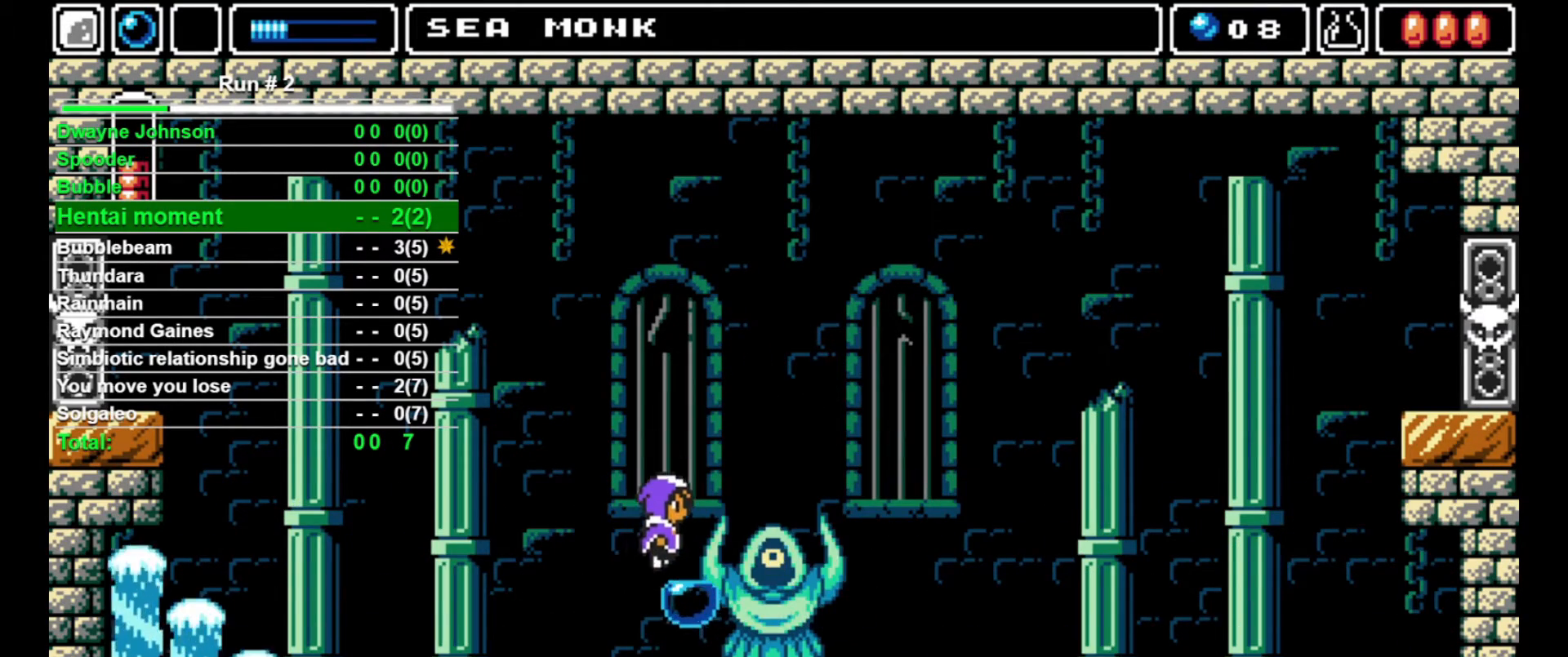
{"buttons": ["CROSS"], "events": [[133, "SQUARE", "down"], [200, "SQUARE", "up"], [400, "CROSS", "down"]]}
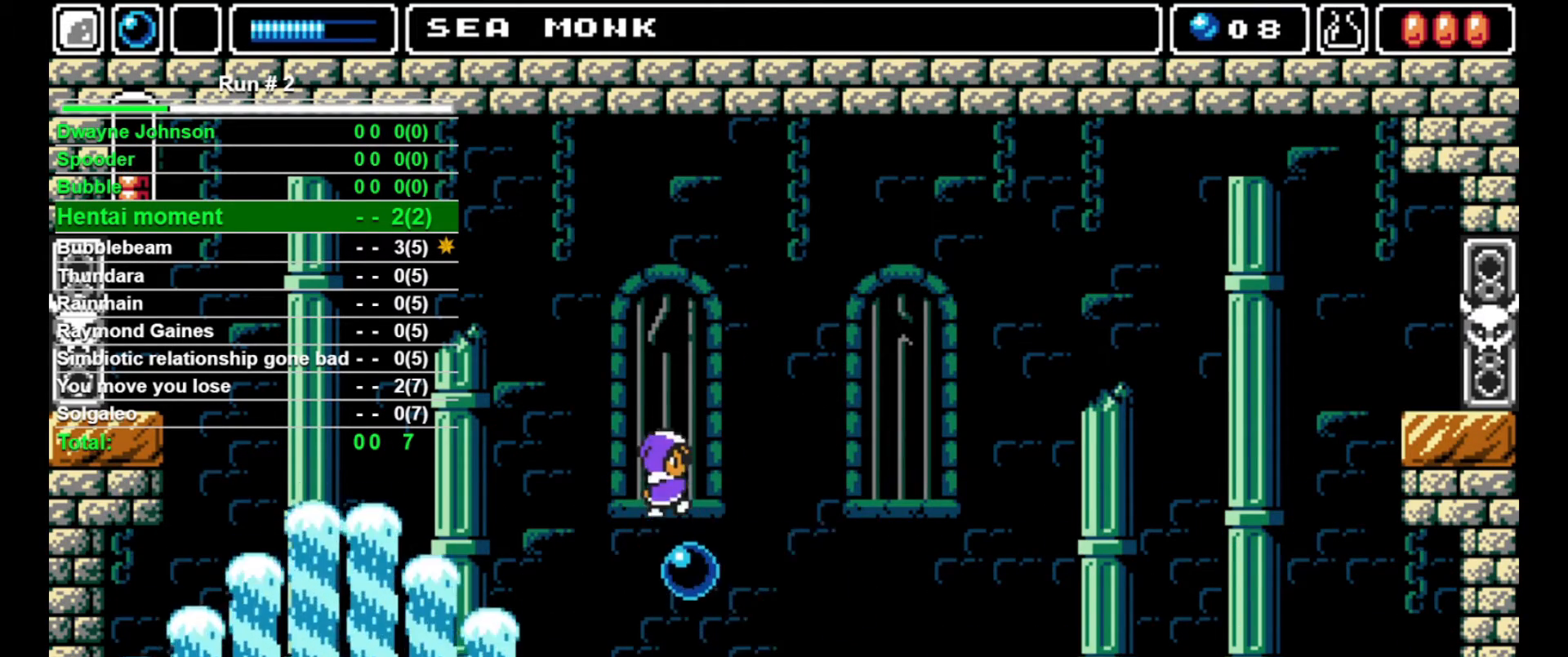
{"buttons": ["CROSS", "DPAD_LEFT"], "events": [[100, "DPAD_LEFT", "down"]]}
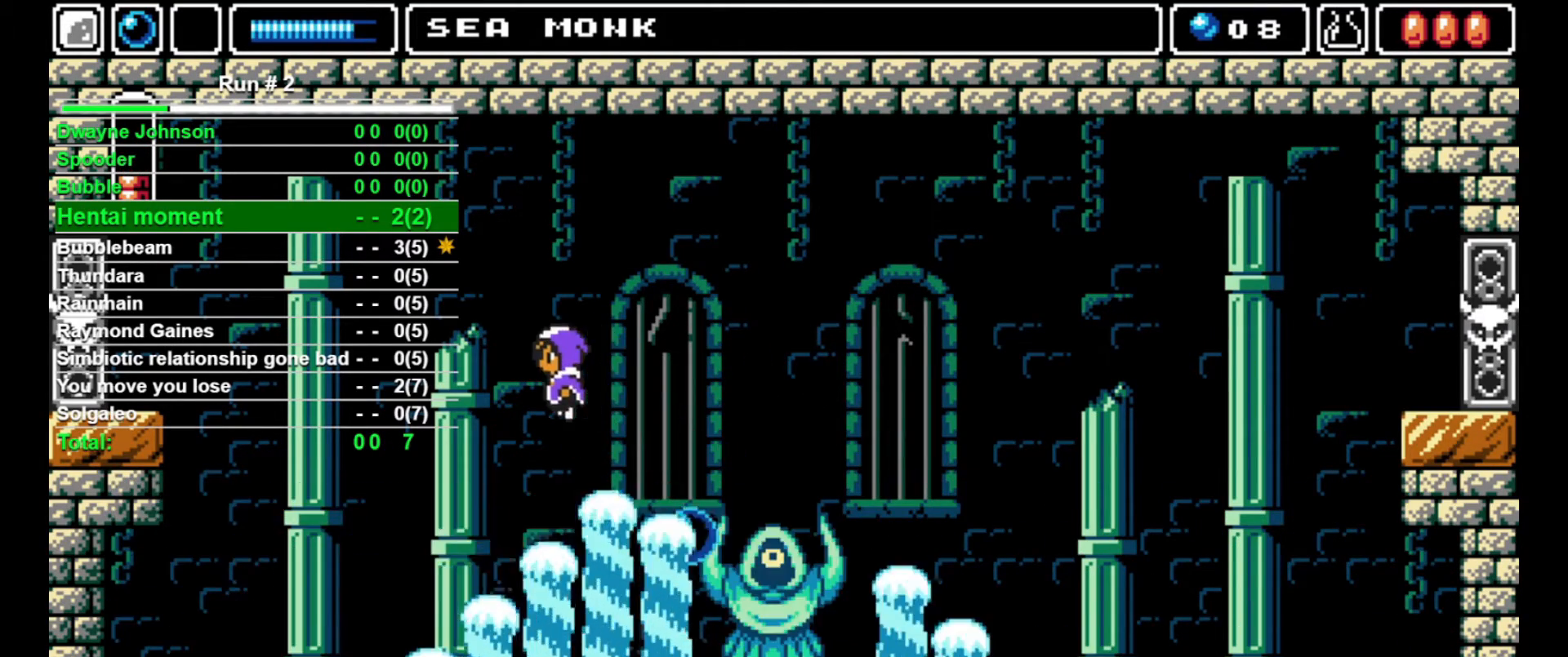
{"buttons": ["DPAD_RIGHT"], "events": [[167, "CROSS", "up"], [200, "DPAD_LEFT", "up"], [200, "DPAD_RIGHT", "down"]]}
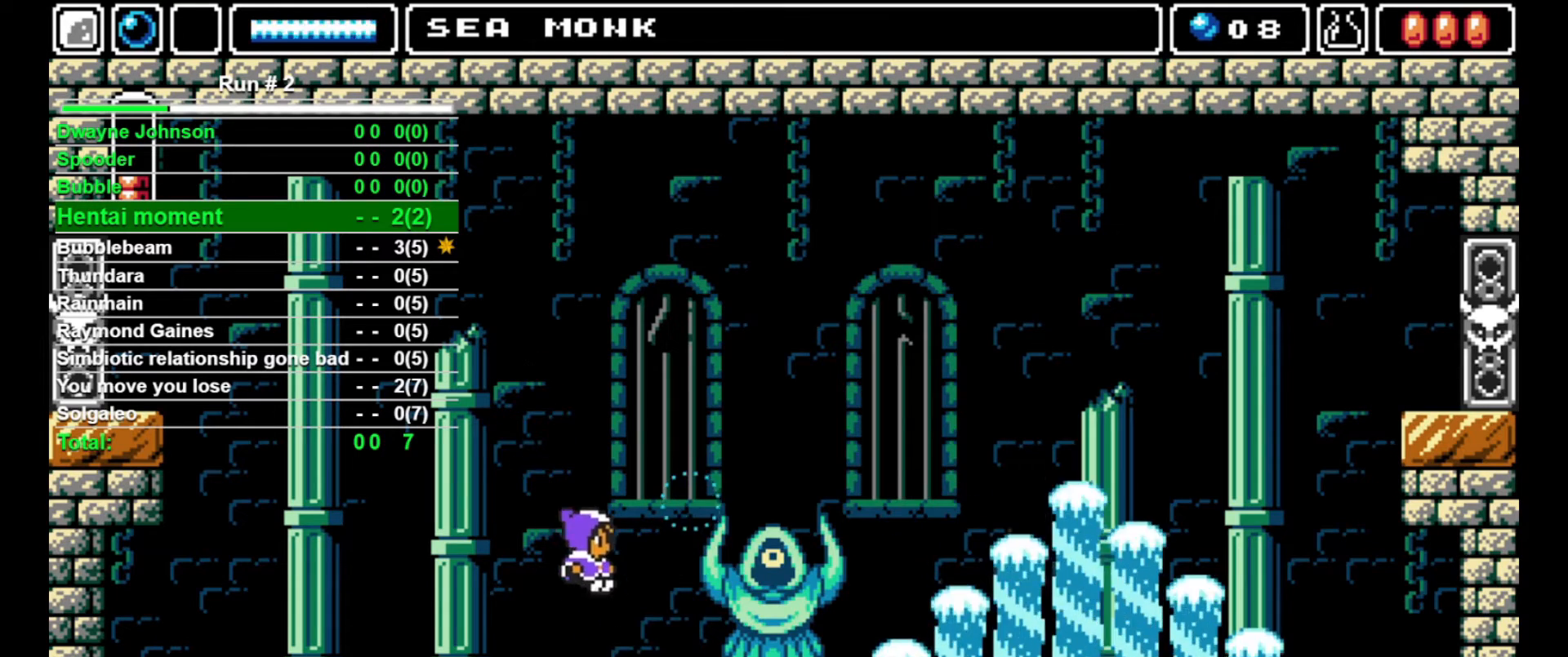
{"buttons": [], "events": [[200, "SQUARE", "down"], [300, "SQUARE", "up"], [333, "DPAD_RIGHT", "up"]]}
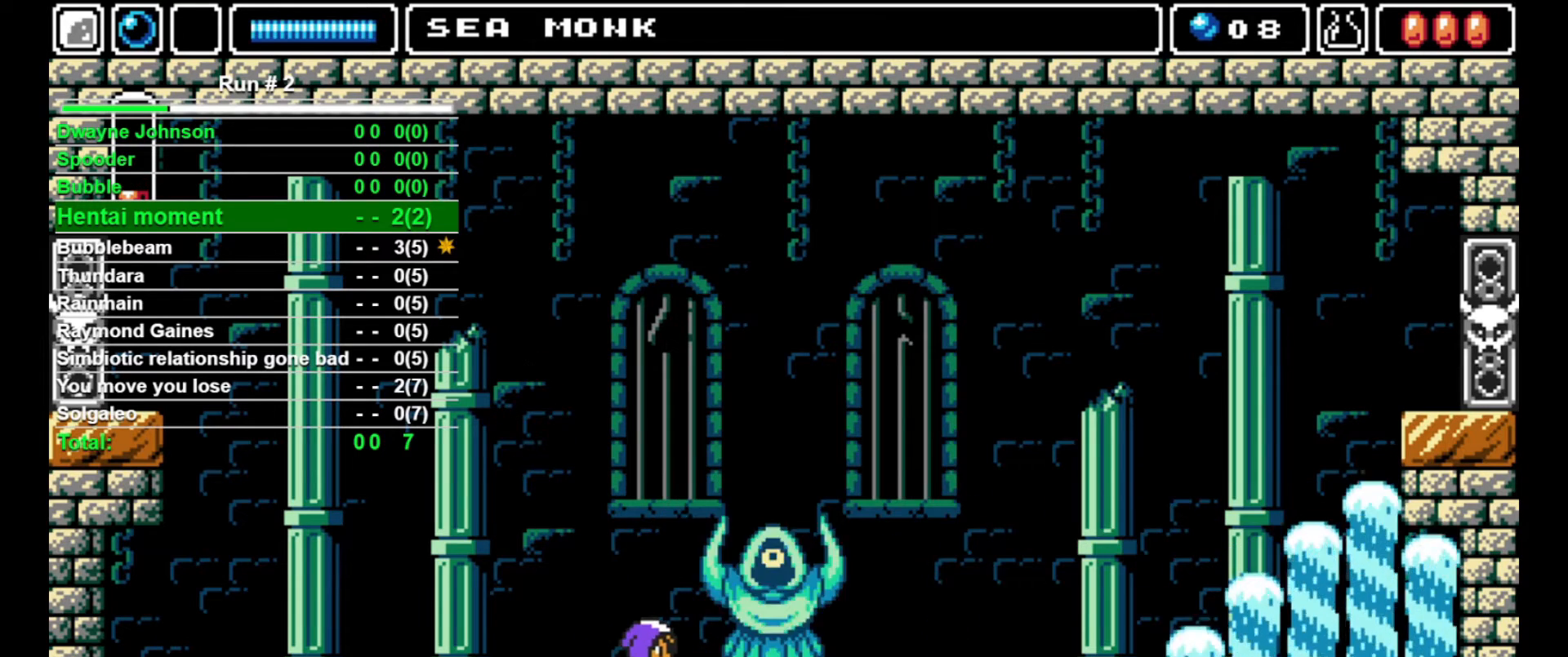
{"buttons": ["DPAD_RIGHT"], "events": [[300, "CROSS", "down"], [300, "DPAD_RIGHT", "down"], [367, "SQUARE", "down"], [400, "DPAD_RIGHT", "up"], [467, "CROSS", "up"], [467, "DPAD_RIGHT", "down"], [500, "SQUARE", "up"]]}
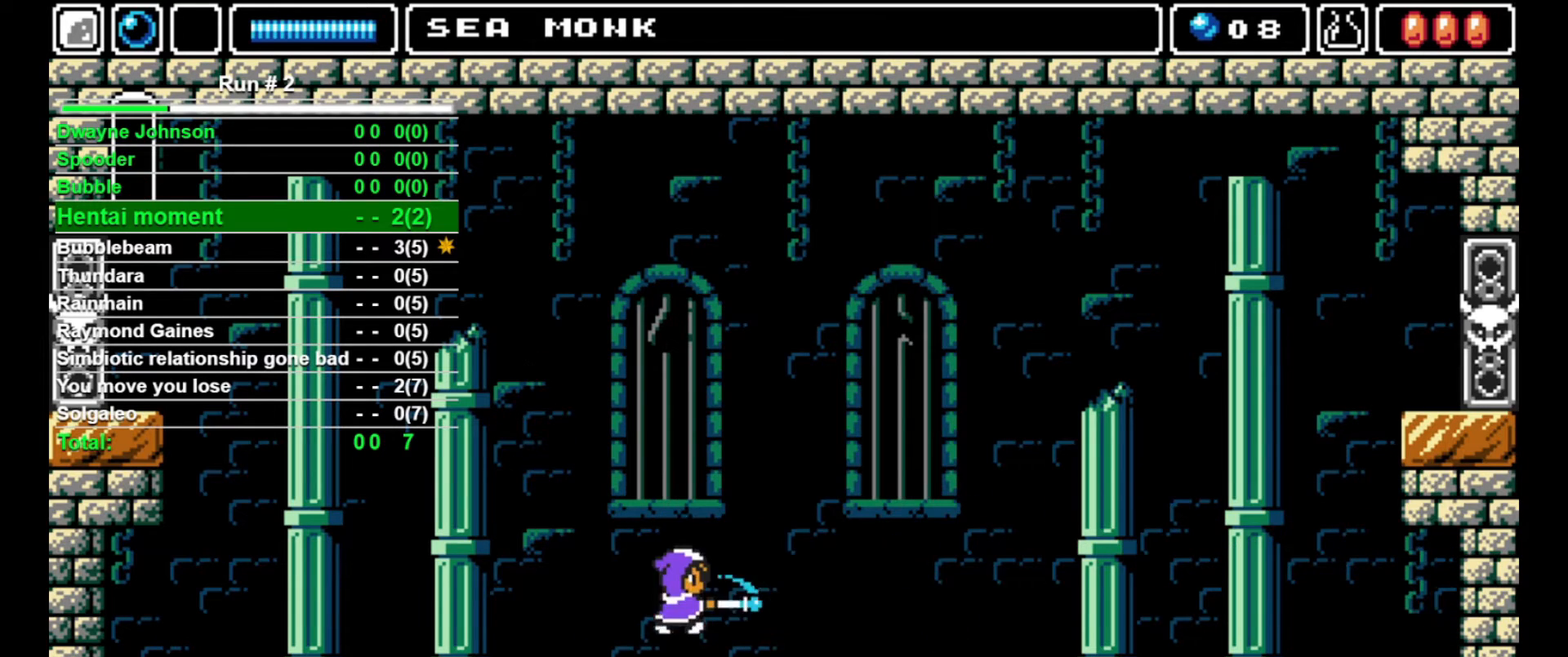
{"buttons": ["DPAD_RIGHT"], "events": [[100, "SQUARE", "down"], [133, "SQUARE", "up"]]}
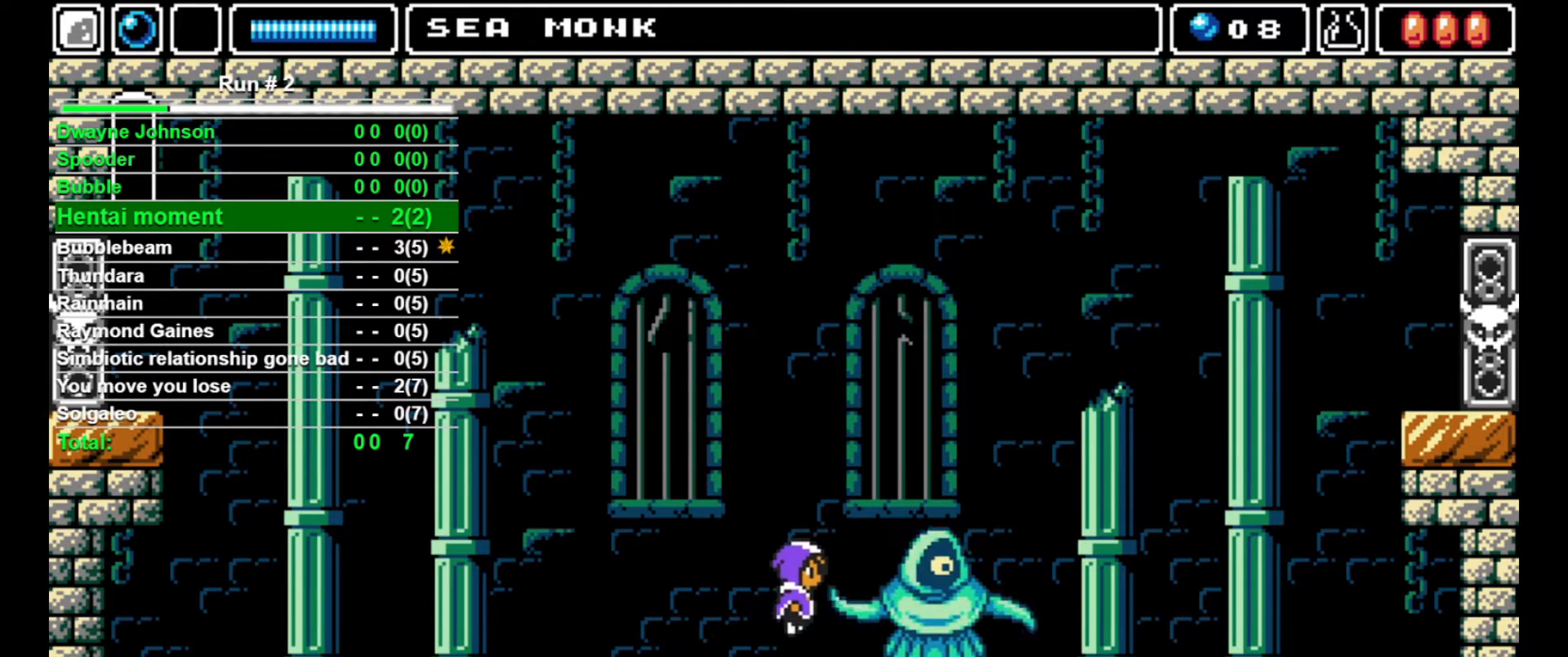
{"buttons": ["DPAD_RIGHT"], "events": [[300, "CROSS", "down"], [400, "SQUARE", "down"], [433, "CROSS", "up"], [500, "SQUARE", "up"]]}
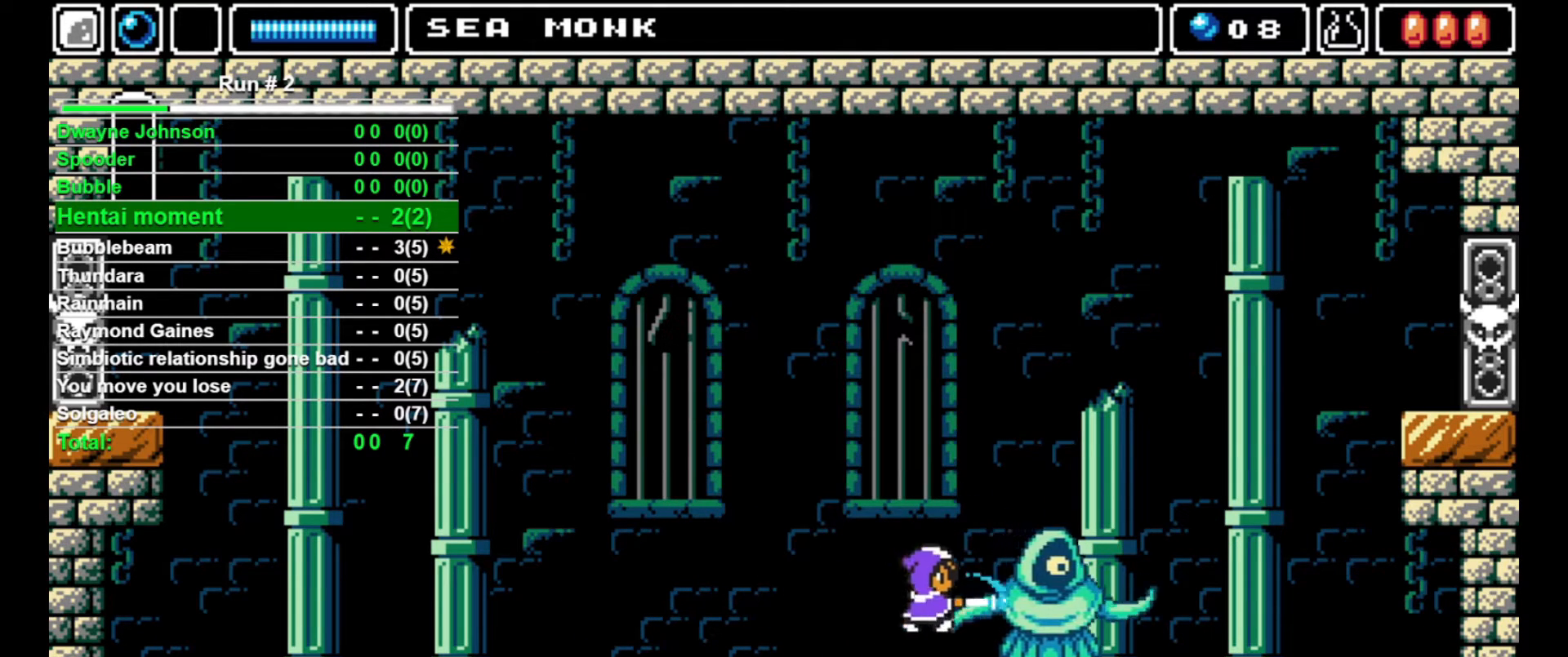
{"buttons": ["DPAD_LEFT"], "events": [[333, "DPAD_RIGHT", "up"], [400, "DPAD_LEFT", "down"]]}
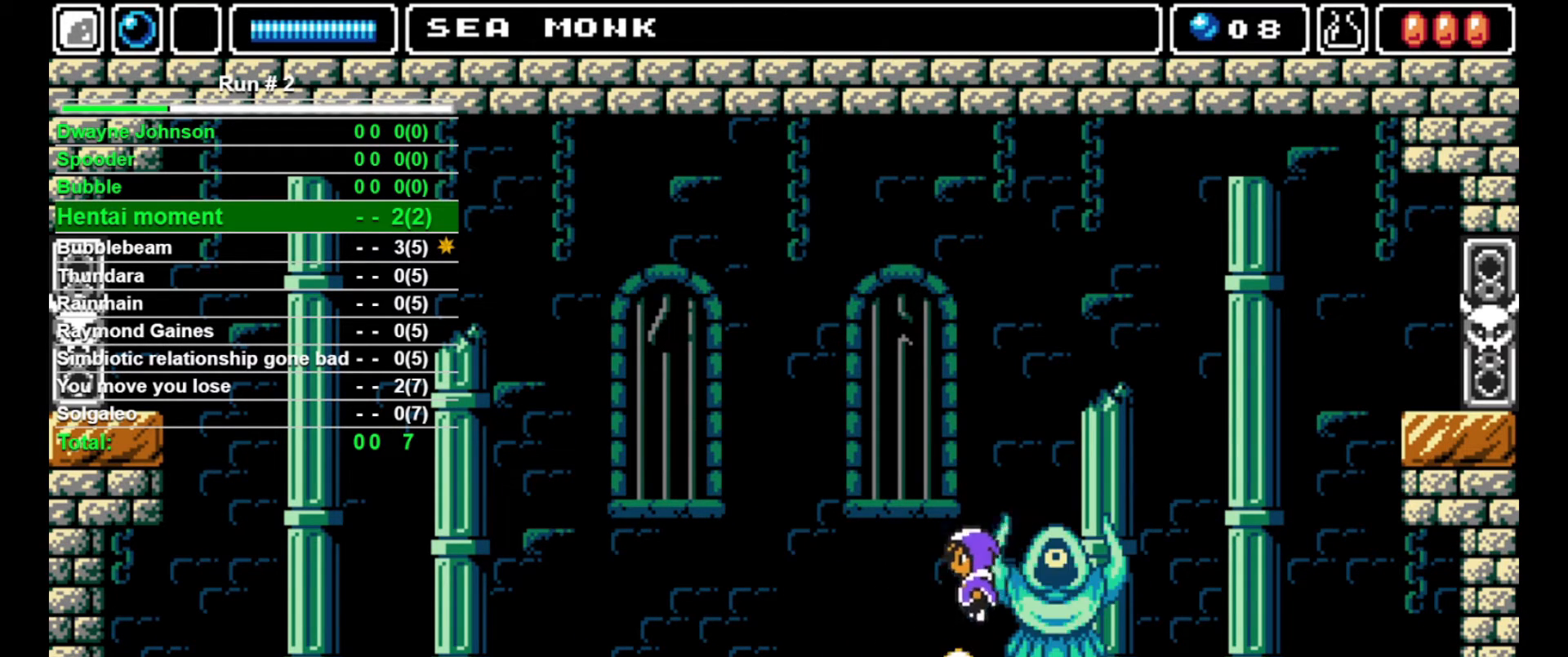
{"buttons": [], "events": [[333, "DPAD_LEFT", "up"]]}
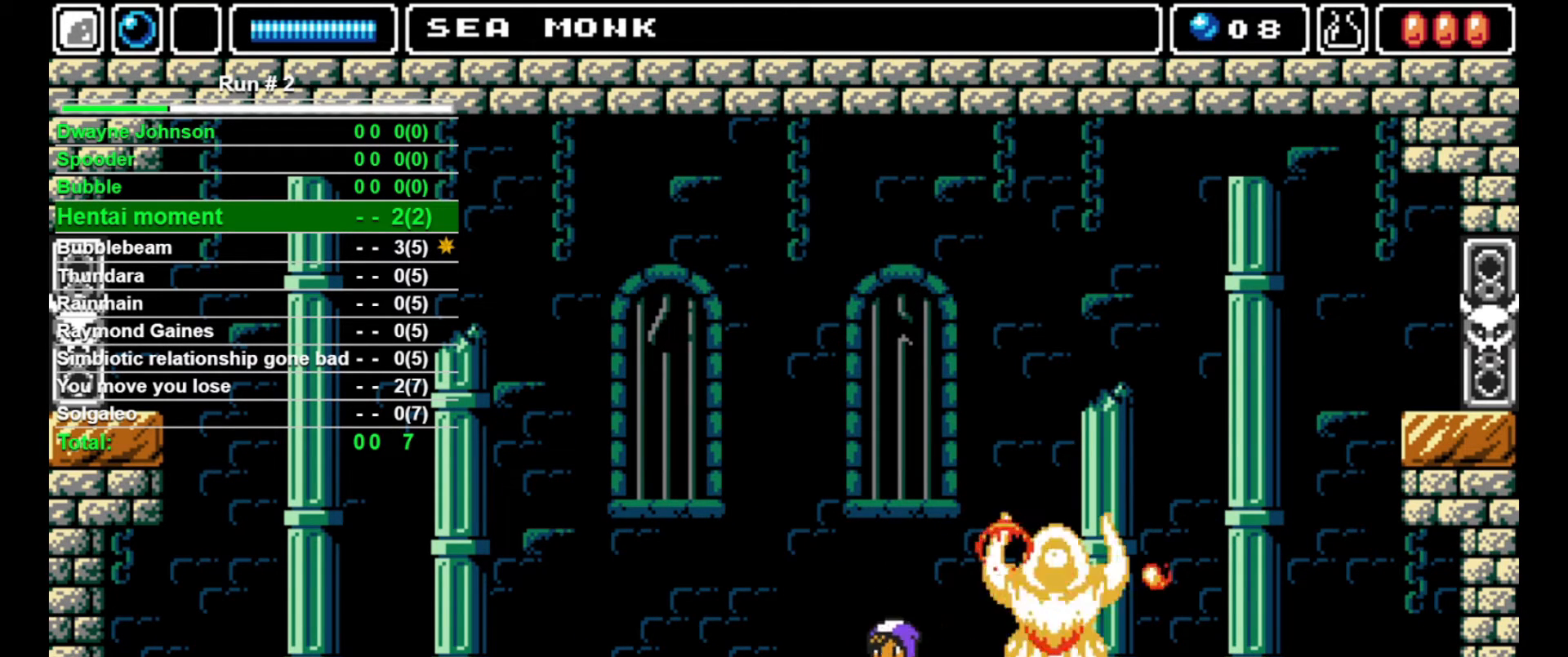
{"buttons": ["DPAD_DOWN"], "events": [[100, "DPAD_LEFT", "down"], [467, "DPAD_DOWN", "down"], [500, "DPAD_LEFT", "up"]]}
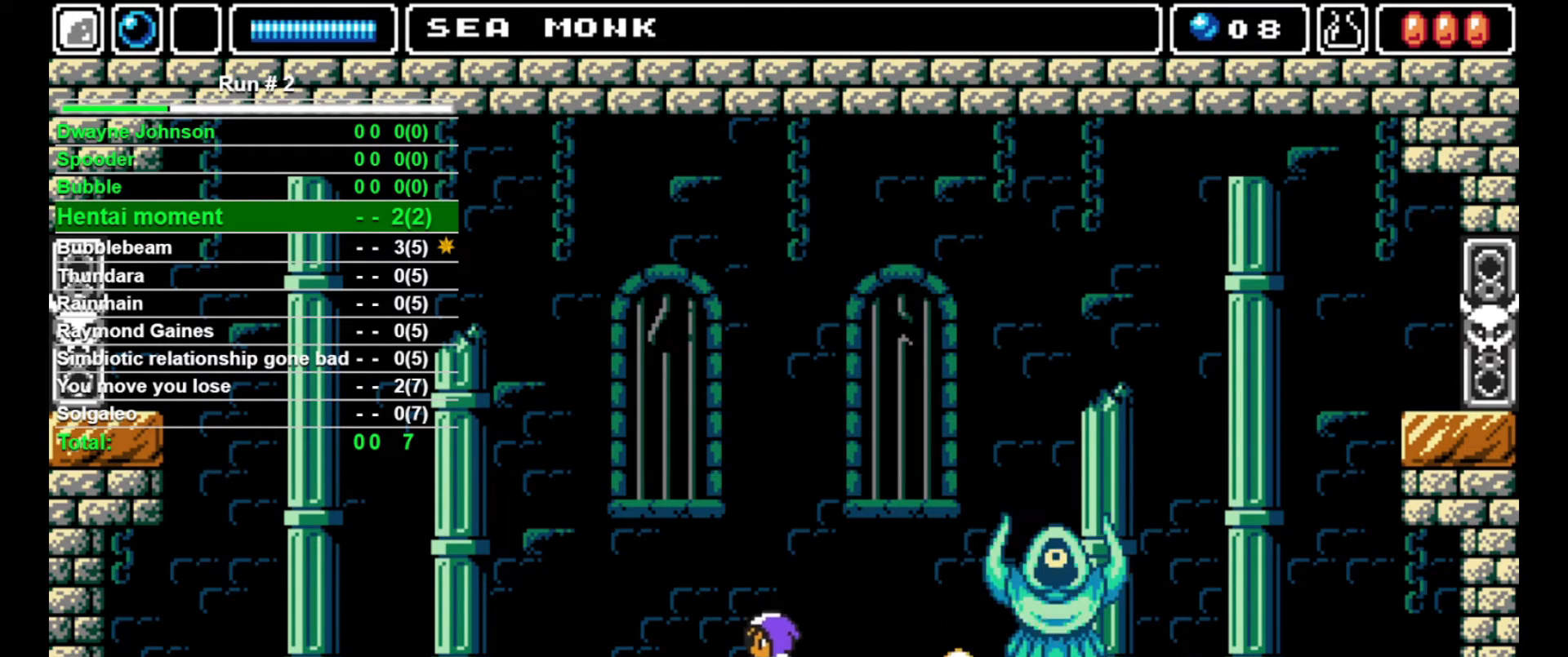
{"buttons": ["DPAD_DOWN"], "events": [[100, "DPAD_DOWN", "up"], [133, "DPAD_RIGHT", "down"], [200, "DPAD_RIGHT", "up"], [367, "DPAD_DOWN", "down"], [433, "DPAD_DOWN", "up"], [500, "DPAD_DOWN", "down"]]}
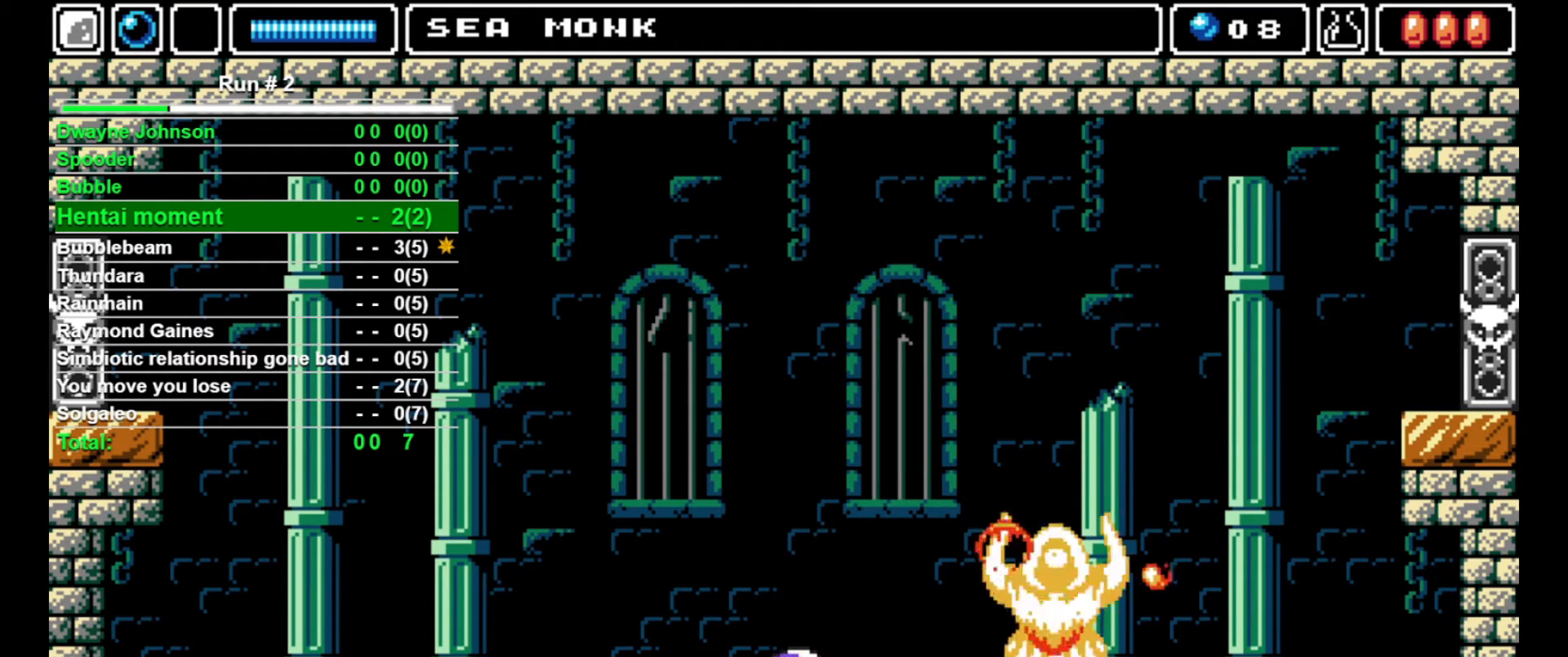
{"buttons": [], "events": [[33, "DPAD_DOWN", "up"], [100, "DPAD_DOWN", "down"], [133, "DPAD_DOWN", "up"], [200, "DPAD_DOWN", "down"], [267, "DPAD_DOWN", "up"], [300, "DPAD_DOWN", "down"], [367, "DPAD_DOWN", "up"], [433, "DPAD_DOWN", "down"], [500, "DPAD_DOWN", "up"]]}
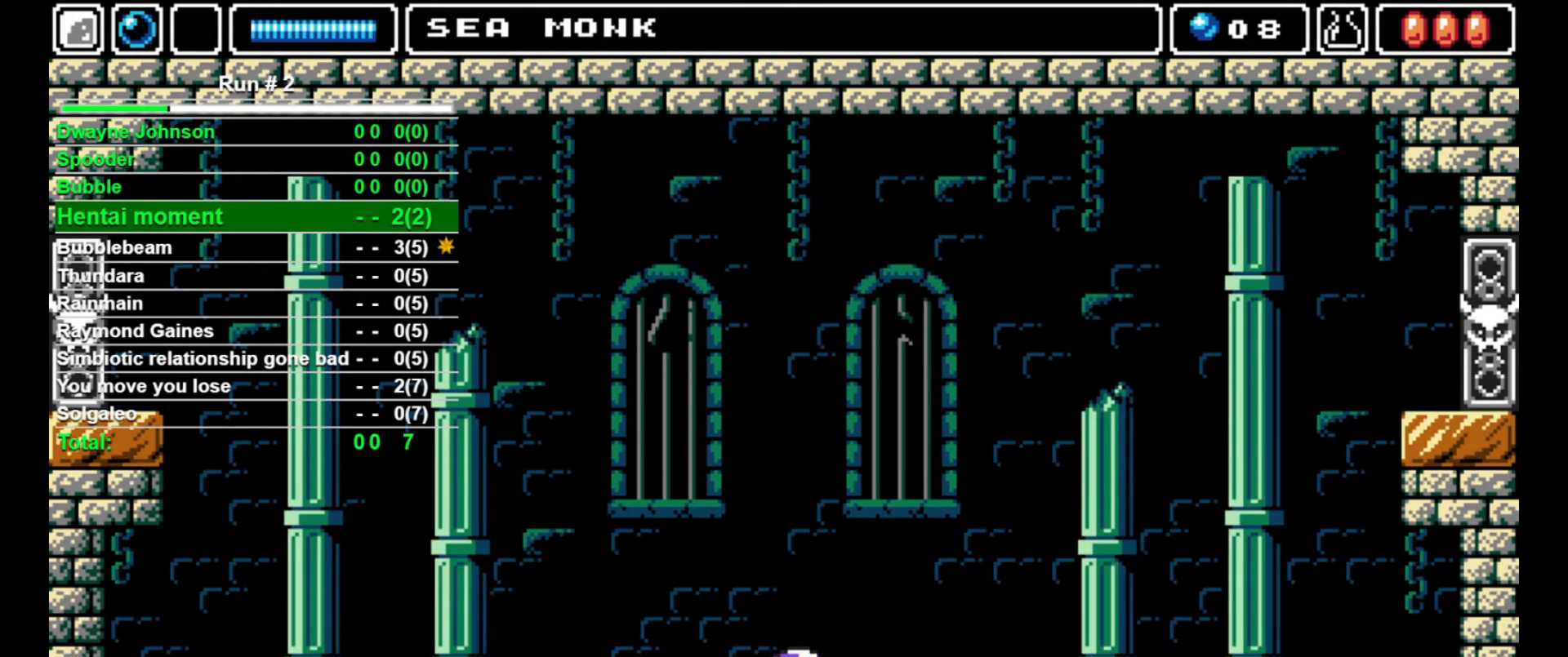
{"buttons": ["DPAD_RIGHT"], "events": [[67, "DPAD_DOWN", "down"], [133, "DPAD_DOWN", "up"], [200, "DPAD_DOWN", "down"], [233, "DPAD_DOWN", "up"], [333, "DPAD_LEFT", "down"], [467, "DPAD_LEFT", "up"], [467, "DPAD_RIGHT", "down"]]}
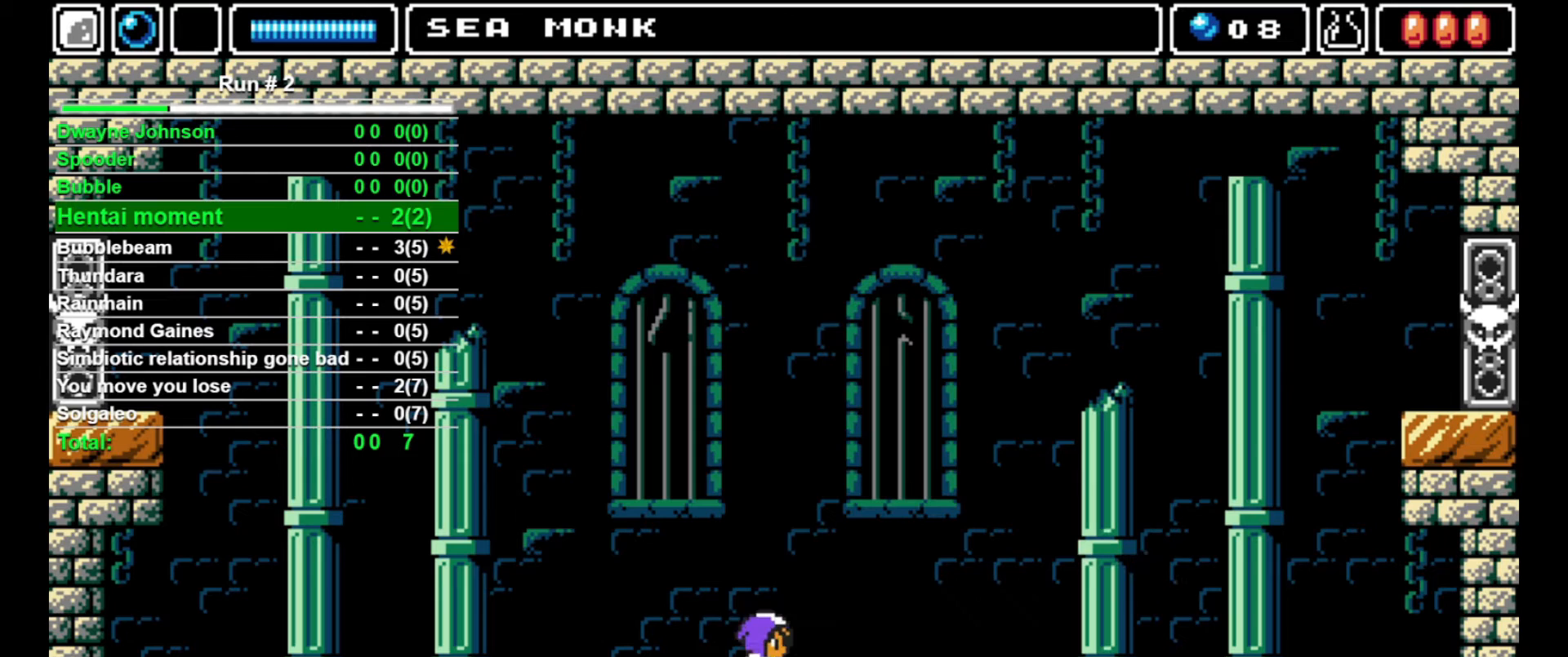
{"buttons": ["DPAD_RIGHT"], "events": [[67, "DPAD_RIGHT", "up"], [133, "DPAD_LEFT", "down"], [233, "DPAD_DOWN", "down"], [267, "DPAD_LEFT", "up"], [300, "DPAD_DOWN", "up"], [300, "DPAD_RIGHT", "down"], [367, "DPAD_RIGHT", "up"], [400, "DPAD_LEFT", "down"], [467, "DPAD_LEFT", "up"], [500, "DPAD_RIGHT", "down"]]}
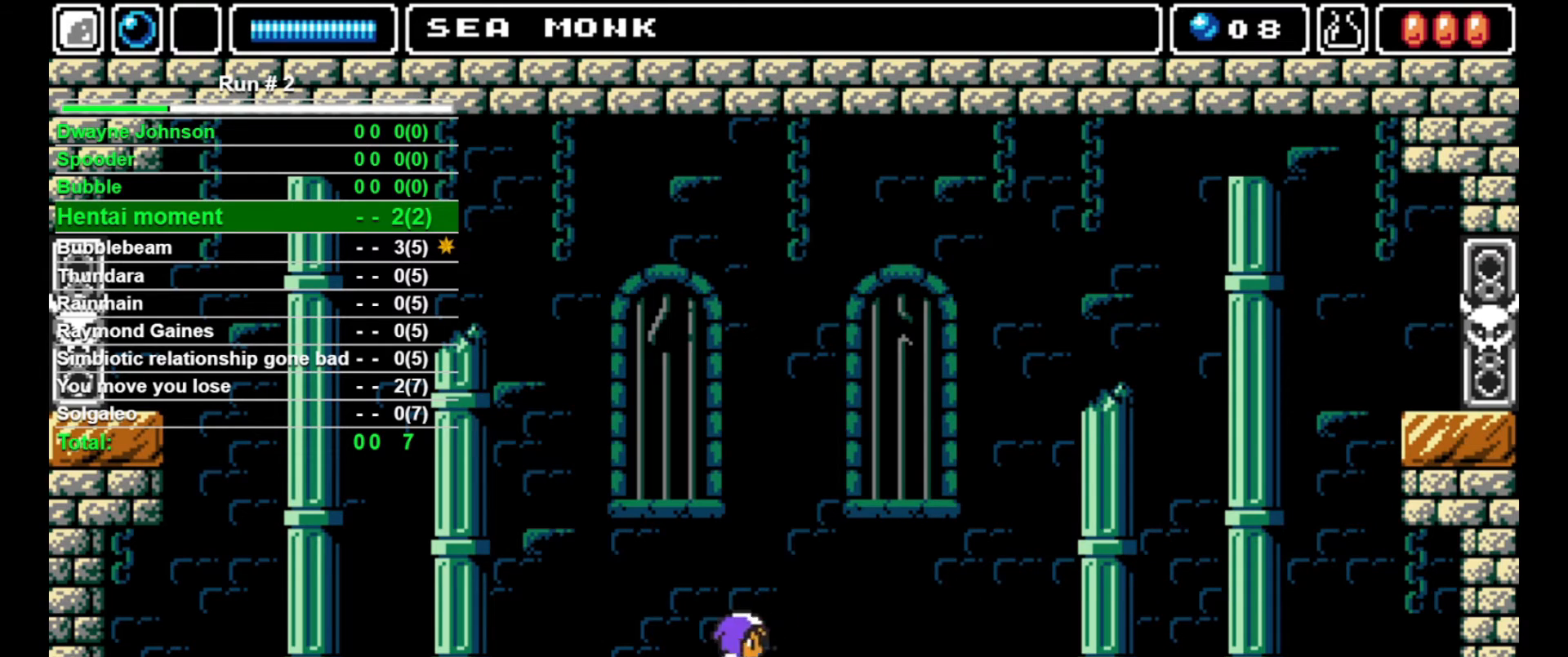
{"buttons": [], "events": [[67, "DPAD_RIGHT", "up"], [100, "DPAD_LEFT", "down"], [133, "DPAD_DOWN", "down"], [167, "DPAD_LEFT", "up"], [200, "DPAD_DOWN", "up"], [200, "DPAD_RIGHT", "down"], [267, "DPAD_RIGHT", "up"], [300, "DPAD_LEFT", "down"], [367, "DPAD_DOWN", "down"], [400, "DPAD_LEFT", "up"], [400, "DPAD_RIGHT", "down"], [467, "DPAD_DOWN", "up"], [500, "DPAD_RIGHT", "up"]]}
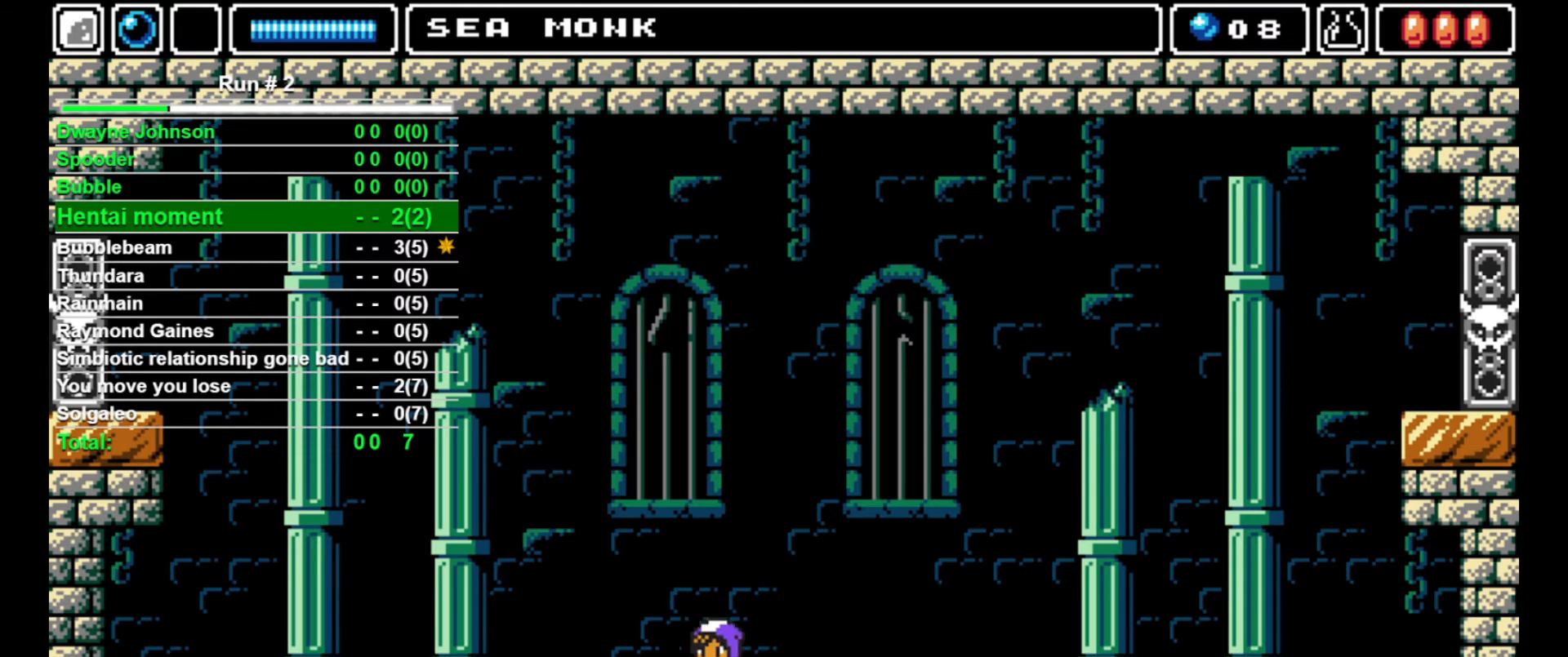
{"buttons": ["DPAD_DOWN", "DPAD_LEFT"], "events": [[67, "DPAD_LEFT", "down"], [133, "DPAD_DOWN", "down"], [133, "DPAD_LEFT", "up"], [167, "DPAD_DOWN", "up"], [167, "DPAD_RIGHT", "down"], [200, "DPAD_RIGHT", "up"], [267, "DPAD_LEFT", "down"], [300, "DPAD_DOWN", "down"], [333, "DPAD_LEFT", "up"], [367, "DPAD_DOWN", "up"], [367, "DPAD_RIGHT", "down"], [467, "DPAD_LEFT", "down"], [467, "DPAD_RIGHT", "up"], [500, "DPAD_DOWN", "down"]]}
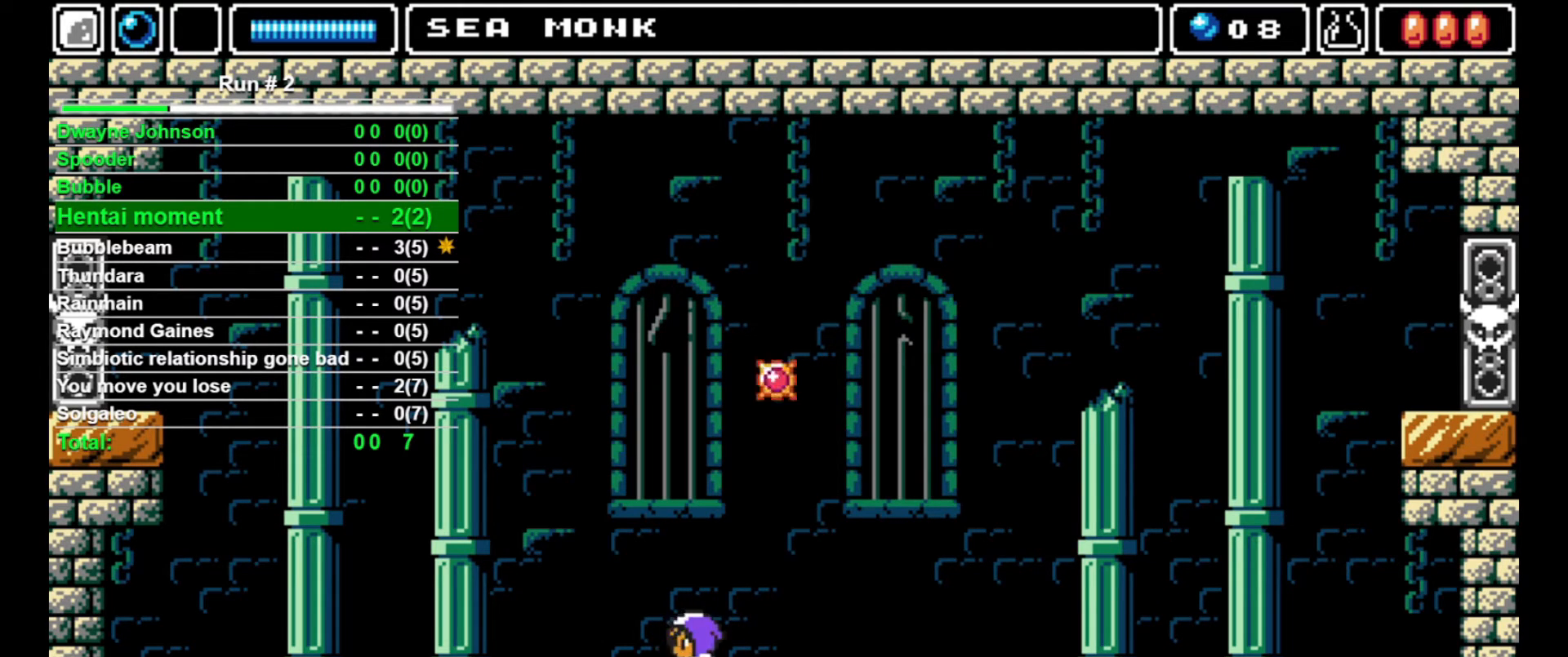
{"buttons": ["DPAD_RIGHT"], "events": [[33, "DPAD_LEFT", "up"], [67, "DPAD_DOWN", "up"], [67, "DPAD_RIGHT", "down"], [133, "DPAD_RIGHT", "up"], [167, "DPAD_LEFT", "down"], [233, "DPAD_LEFT", "up"], [367, "DPAD_LEFT", "down"], [433, "DPAD_DOWN", "down"], [467, "DPAD_LEFT", "up"], [467, "DPAD_RIGHT", "down"], [500, "DPAD_DOWN", "up"]]}
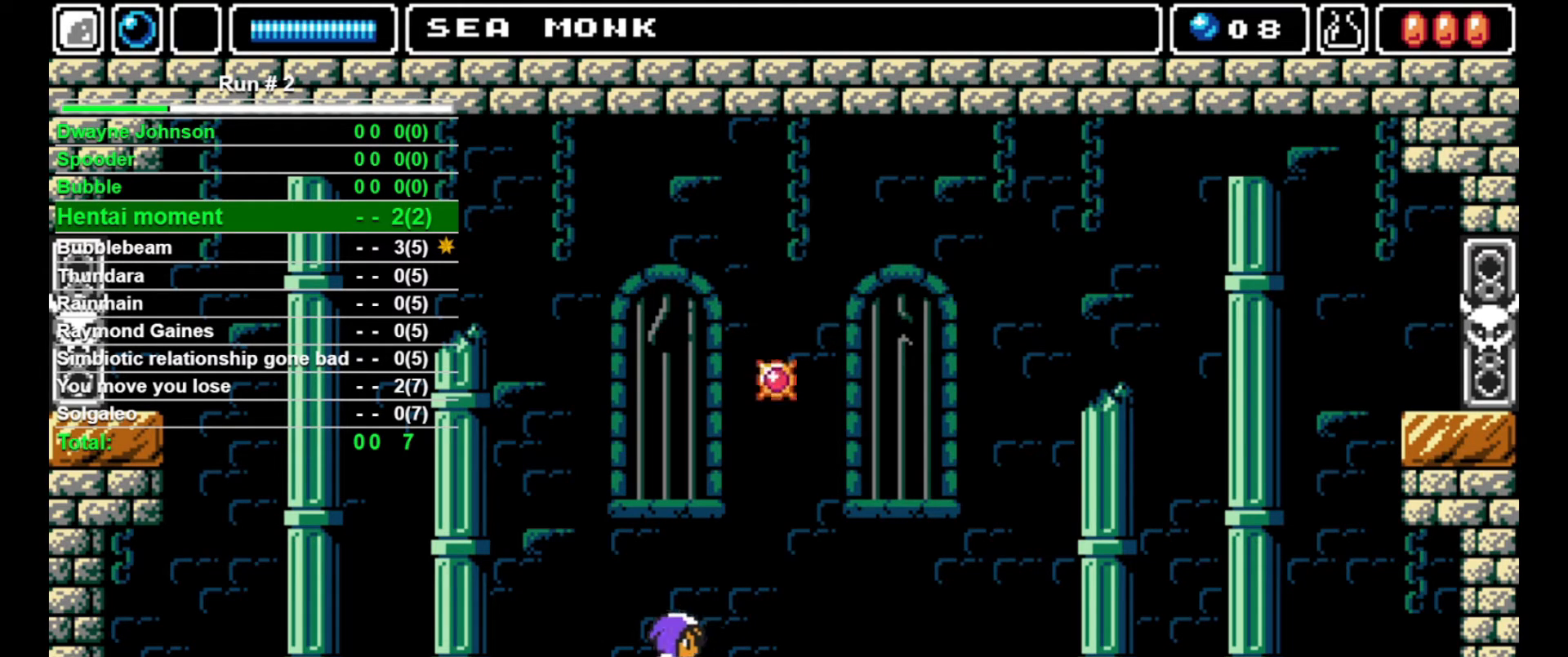
{"buttons": ["DPAD_LEFT"], "events": [[167, "DPAD_DOWN", "down"], [167, "DPAD_RIGHT", "up"], [233, "DPAD_DOWN", "up"], [233, "DPAD_RIGHT", "down"], [300, "DPAD_LEFT", "down"], [300, "DPAD_RIGHT", "up"], [433, "DPAD_LEFT", "up"], [433, "DPAD_RIGHT", "down"], [467, "DPAD_RIGHT", "up"], [500, "DPAD_LEFT", "down"]]}